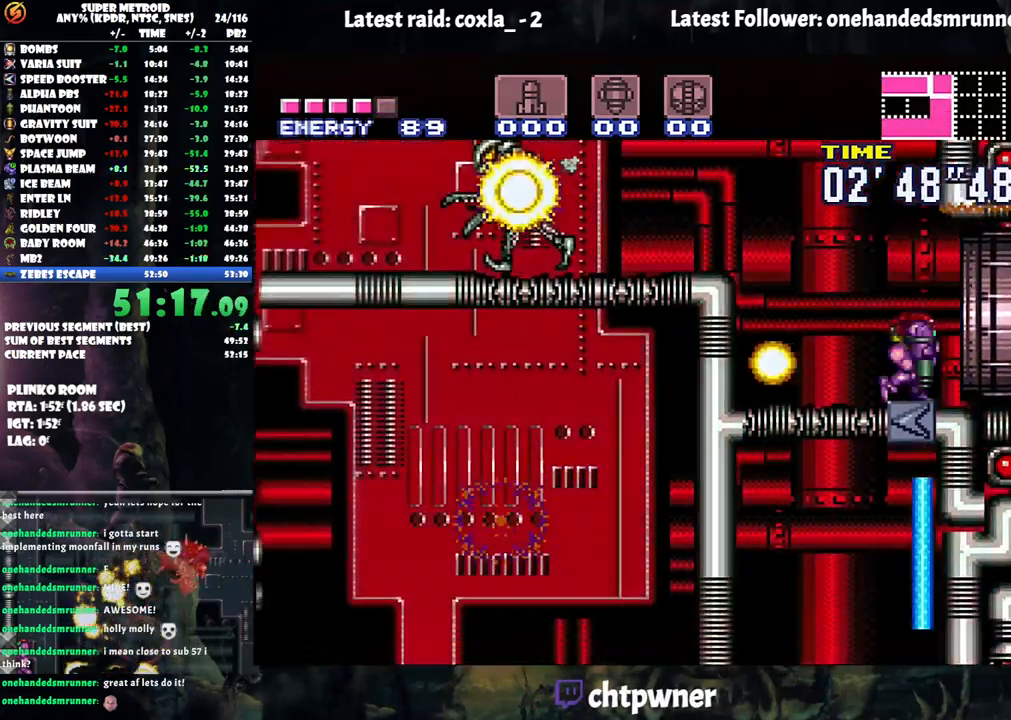
Gameplay with a controller (Nintendo layout); each line is a JSON object with the inputs held at the frame after it. "events" lists button and stick changes between this image and that frame as [ms after this image, input, new state], when the widget could be followed in between. Not read: L3 R3.
{"buttons": ["B", "DPAD_LEFT"], "events": [[17, "DPAD_RIGHT", "down"], [167, "B", "down"], [200, "A", "up"], [350, "DPAD_RIGHT", "up"], [433, "DPAD_LEFT", "down"]]}
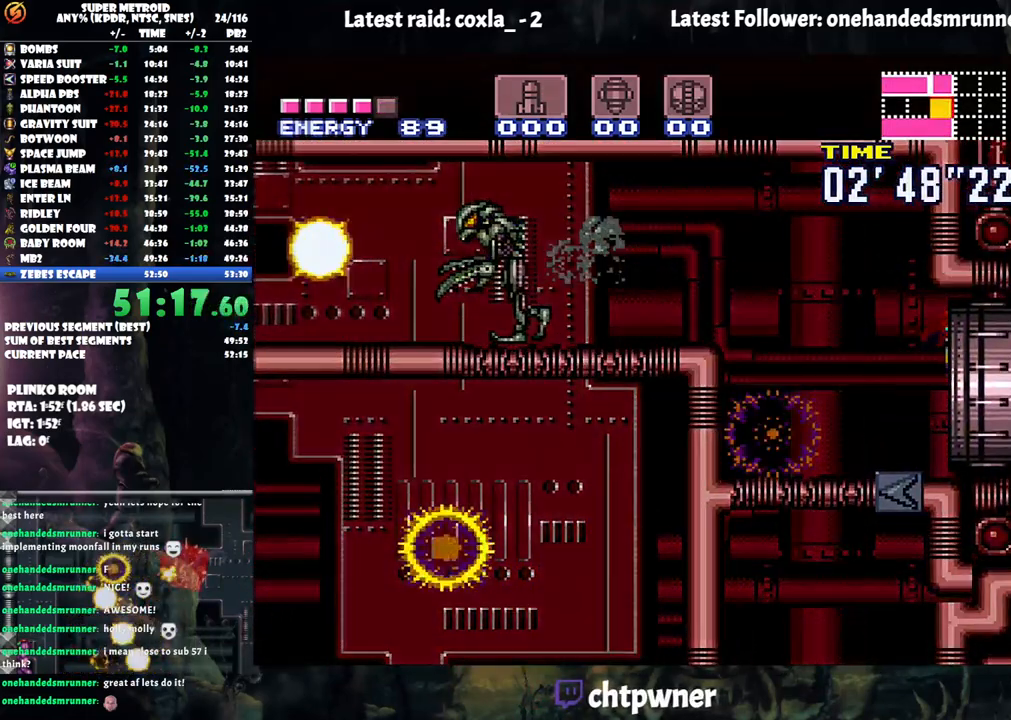
{"buttons": ["B", "DPAD_LEFT"], "events": []}
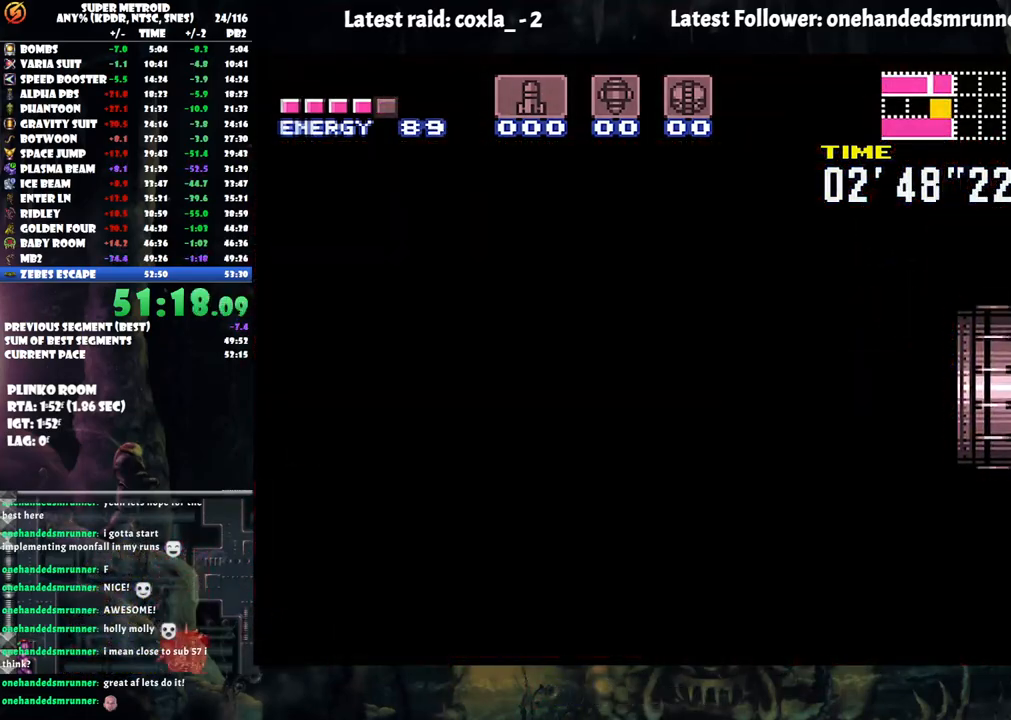
{"buttons": ["B", "DPAD_LEFT"], "events": []}
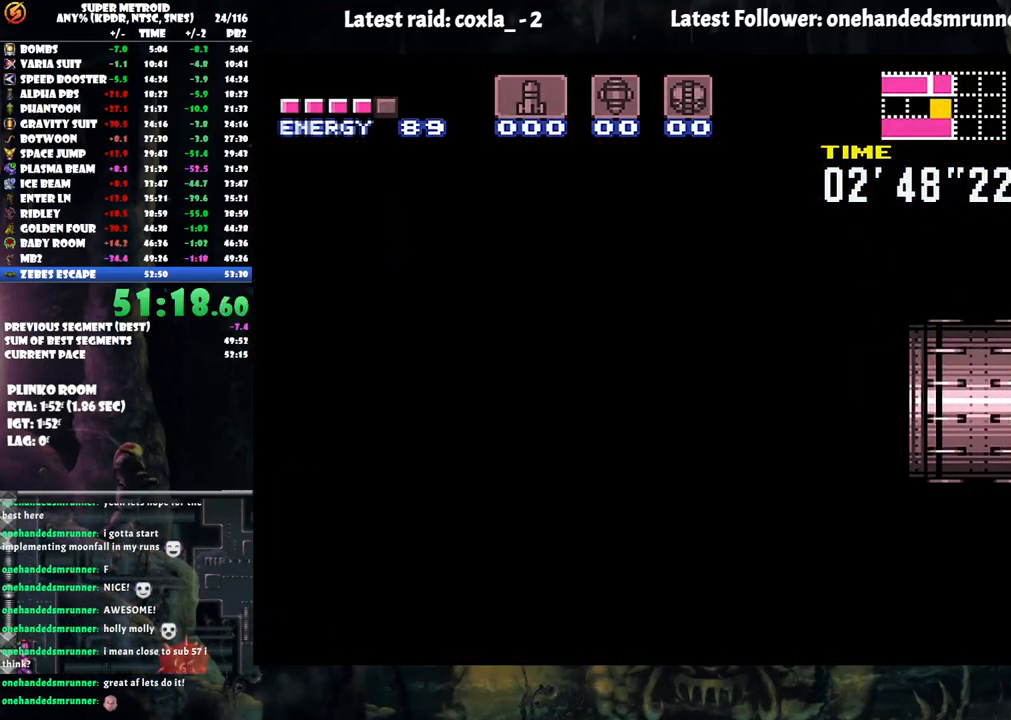
{"buttons": ["B", "DPAD_LEFT"], "events": []}
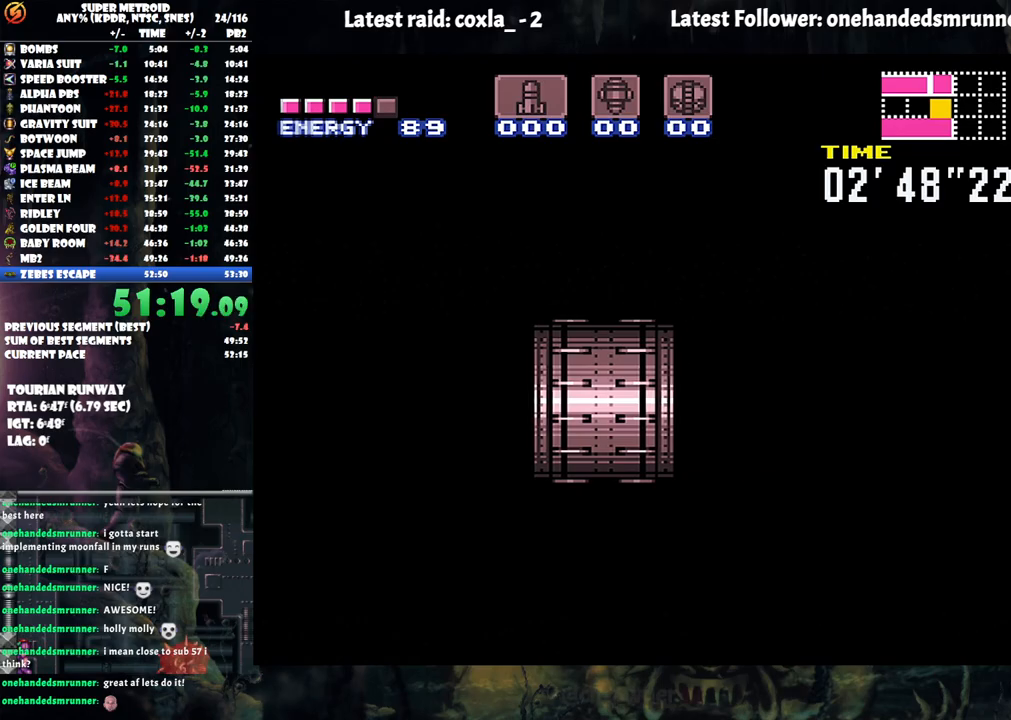
{"buttons": ["B", "DPAD_LEFT"], "events": []}
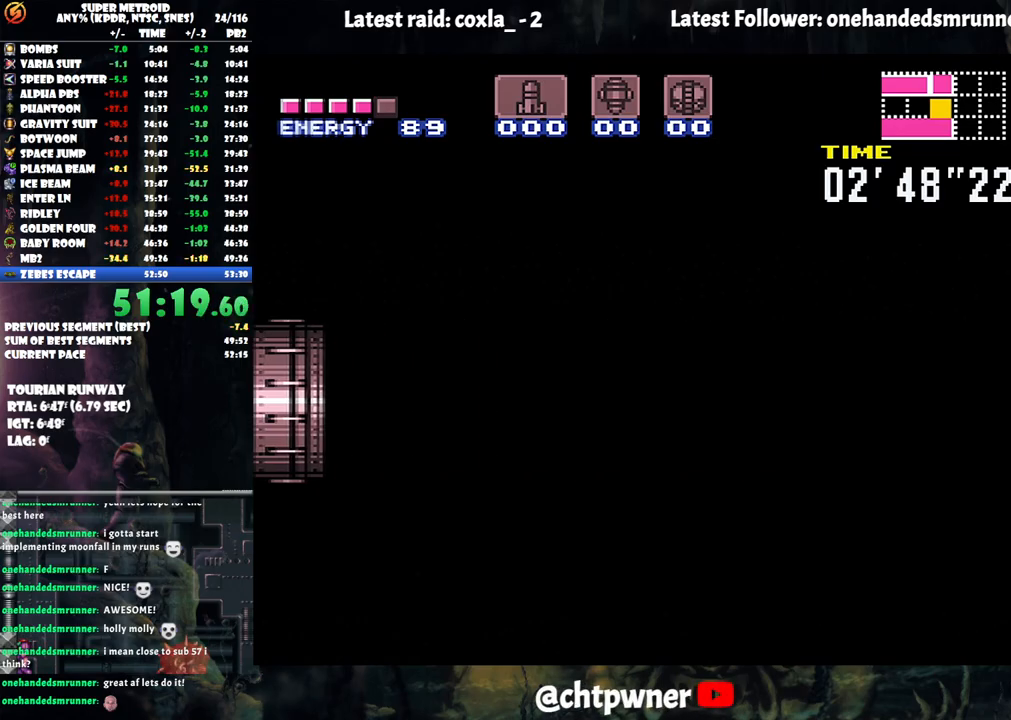
{"buttons": ["B", "DPAD_LEFT"], "events": []}
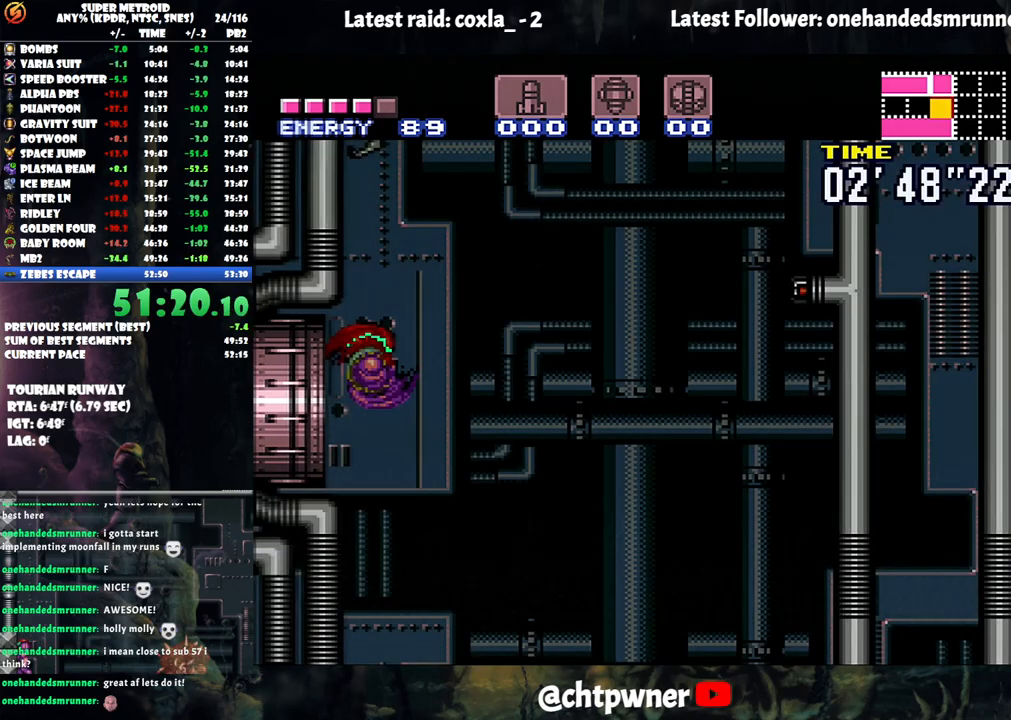
{"buttons": ["B"], "events": [[500, "DPAD_LEFT", "up"]]}
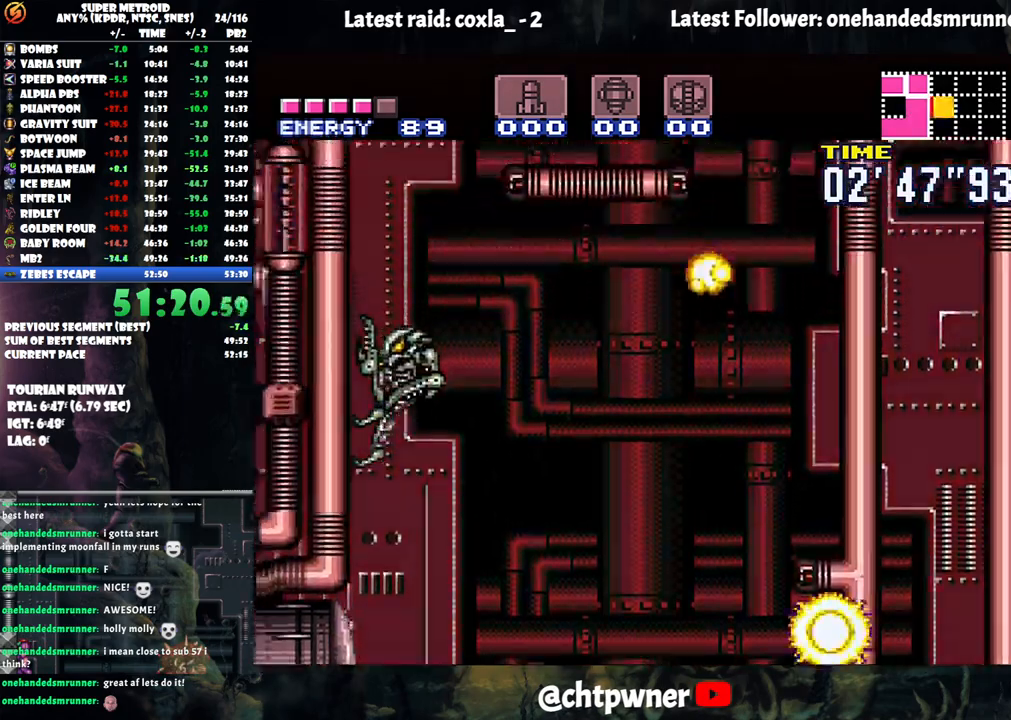
{"buttons": ["B", "DPAD_RIGHT"], "events": [[67, "B", "up"], [67, "DPAD_RIGHT", "down"], [150, "B", "down"]]}
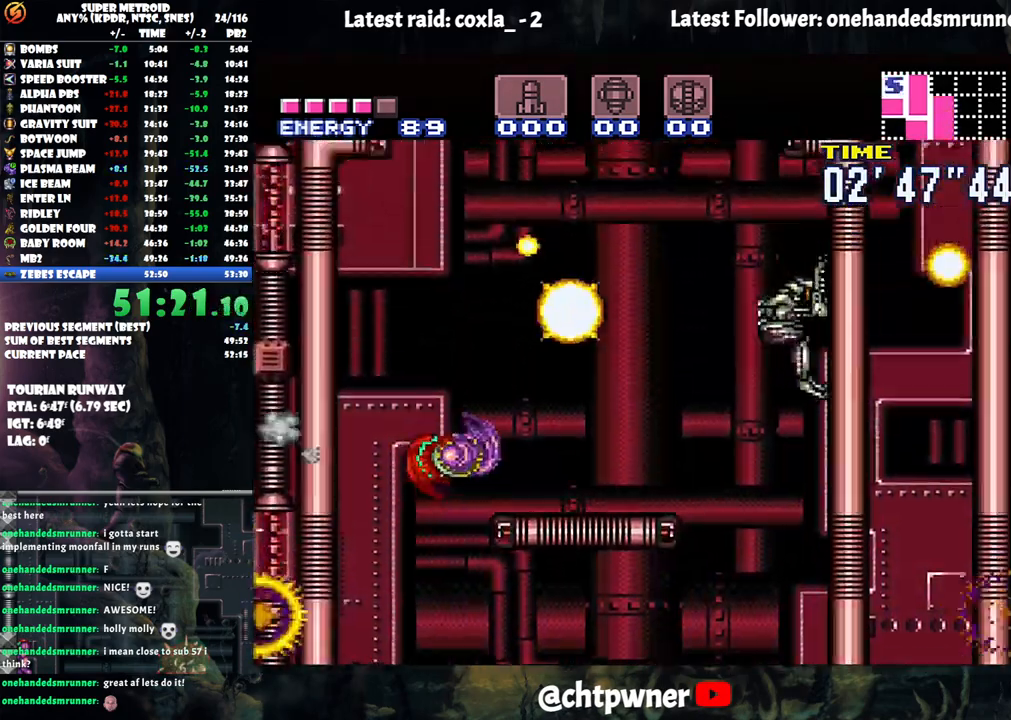
{"buttons": ["A", "DPAD_RIGHT"], "events": [[67, "Y", "down"], [100, "B", "up"], [150, "Y", "up"], [233, "A", "down"]]}
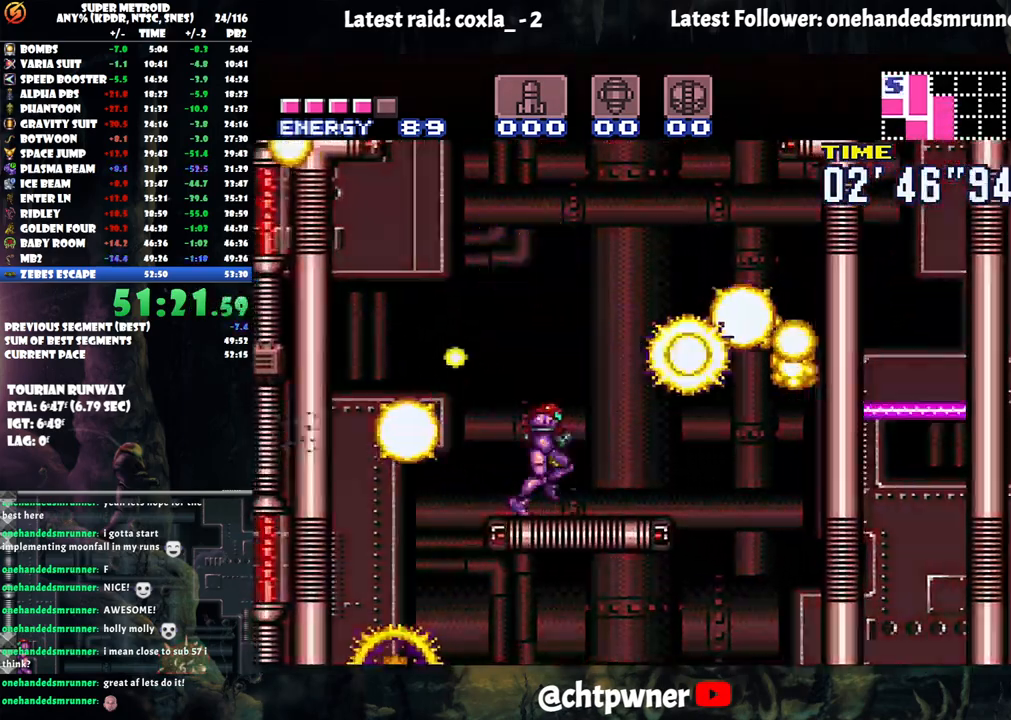
{"buttons": ["B", "DPAD_RIGHT"], "events": [[117, "B", "down"], [133, "A", "up"]]}
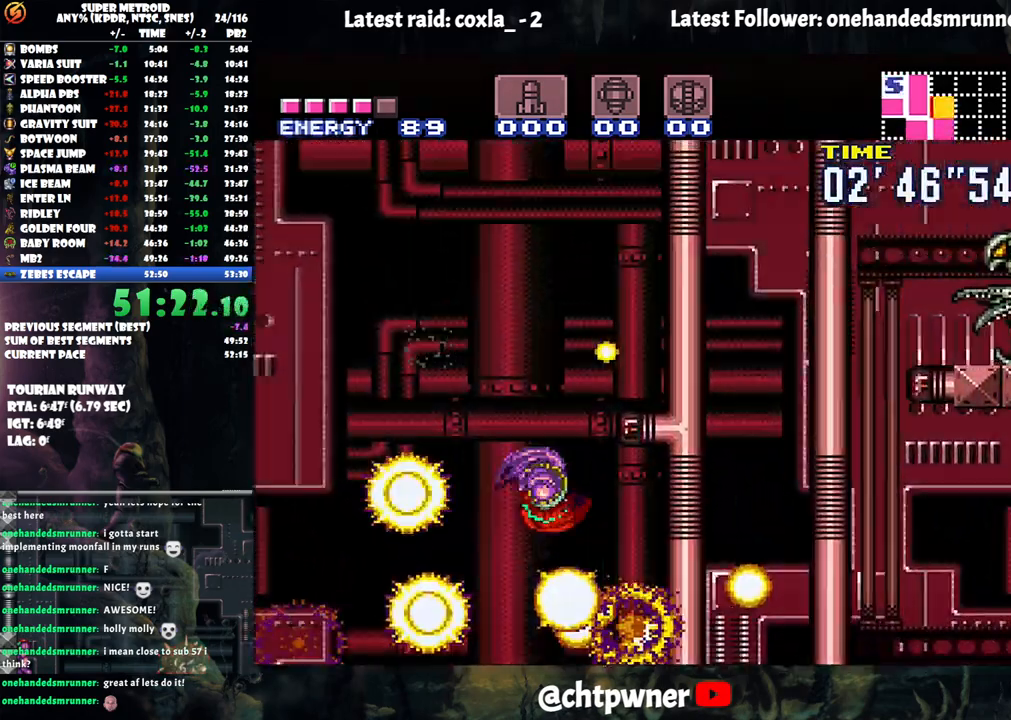
{"buttons": [], "events": [[250, "Y", "down"], [300, "B", "up"], [383, "Y", "up"], [483, "DPAD_RIGHT", "up"]]}
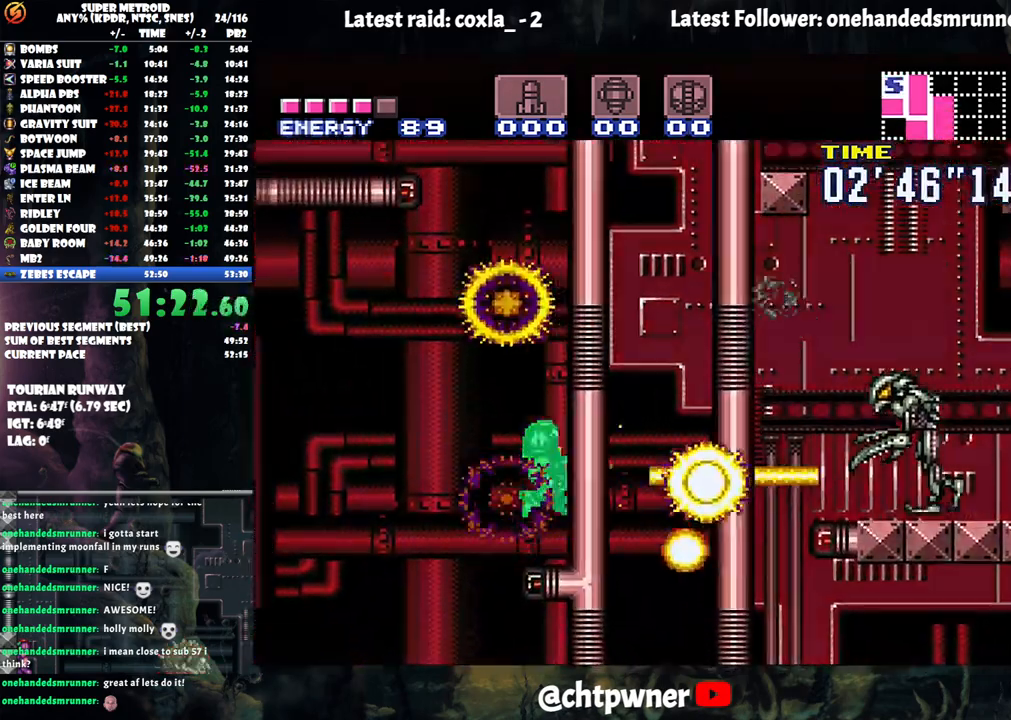
{"buttons": ["B", "DPAD_RIGHT"], "events": [[117, "DPAD_LEFT", "down"], [250, "B", "down"], [383, "DPAD_LEFT", "up"], [400, "DPAD_RIGHT", "down"]]}
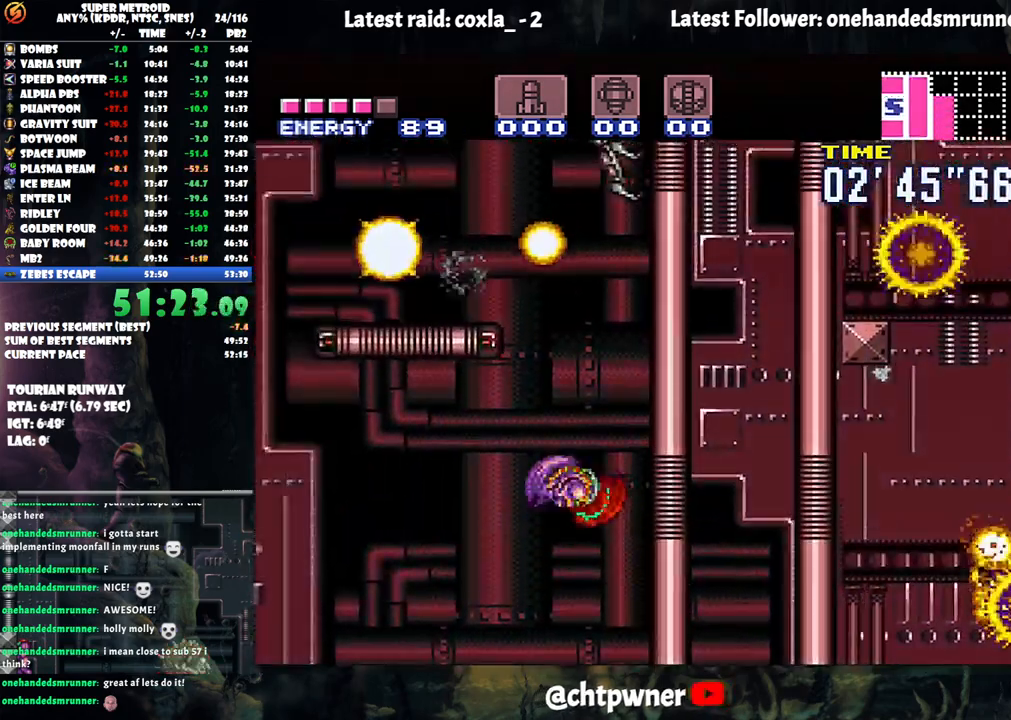
{"buttons": [], "events": [[17, "DPAD_UP", "down"], [33, "B", "up"], [67, "DPAD_RIGHT", "up"], [150, "Y", "down"], [217, "Y", "up"], [317, "DPAD_UP", "up"], [400, "DPAD_RIGHT", "down"], [450, "DPAD_RIGHT", "up"]]}
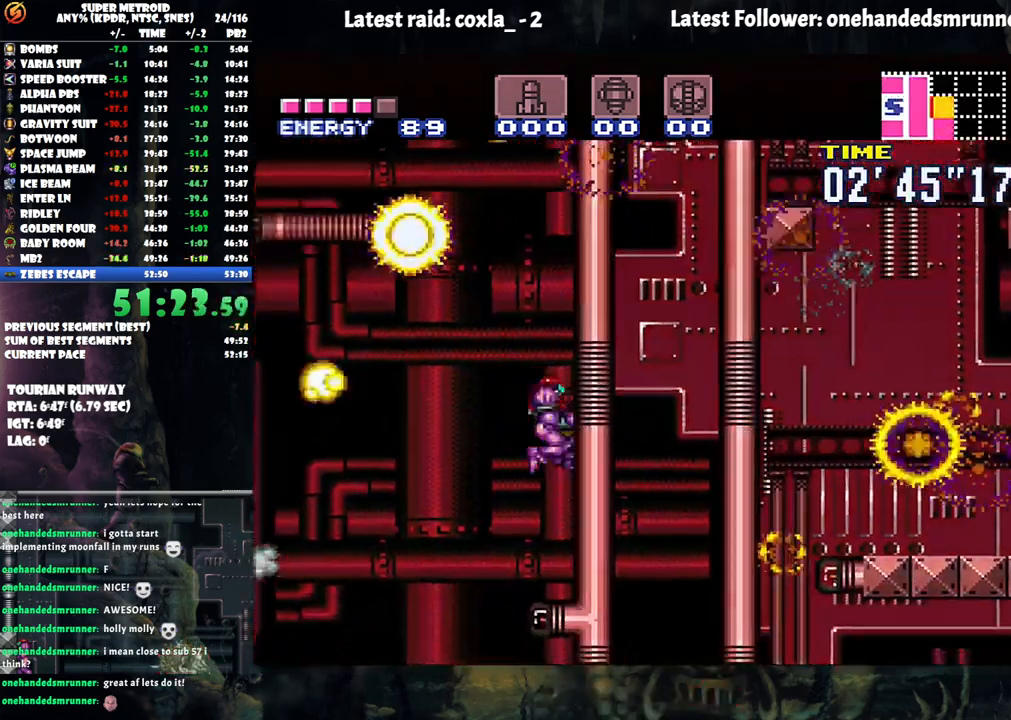
{"buttons": ["B"], "events": [[217, "DPAD_RIGHT", "down"], [267, "B", "down"], [500, "DPAD_RIGHT", "up"]]}
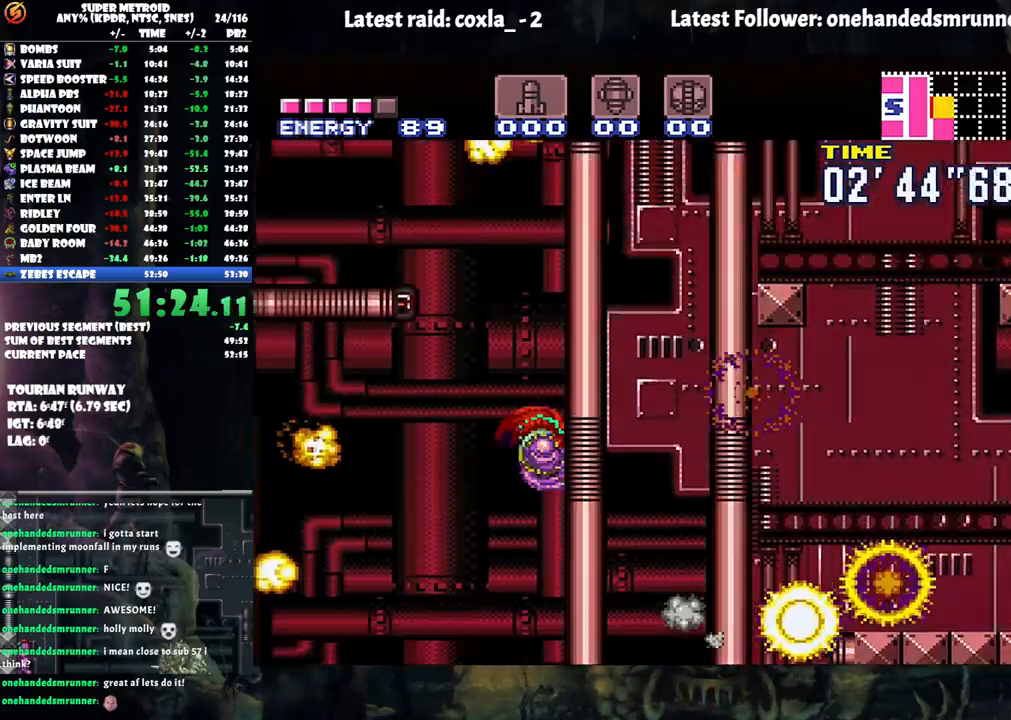
{"buttons": [], "events": [[83, "DPAD_LEFT", "down"], [133, "B", "up"], [183, "B", "down"], [183, "DPAD_LEFT", "up"], [217, "DPAD_RIGHT", "down"], [450, "DPAD_RIGHT", "up"], [500, "B", "up"]]}
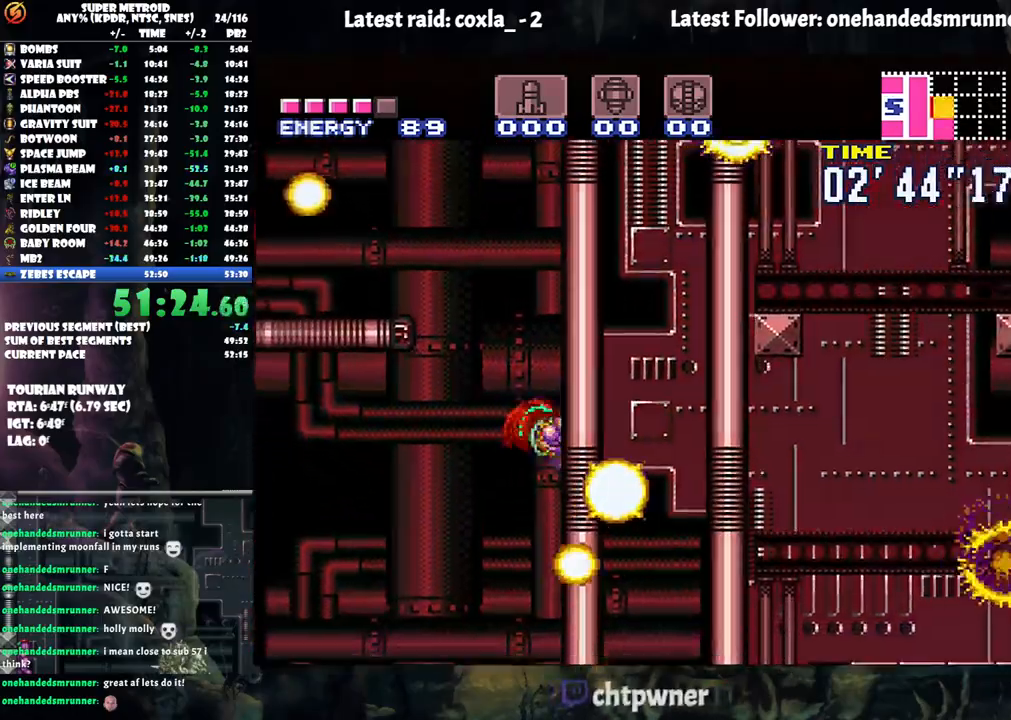
{"buttons": ["B"], "events": [[67, "DPAD_LEFT", "down"], [100, "B", "down"], [233, "DPAD_LEFT", "up"], [250, "DPAD_UP", "down"], [267, "DPAD_RIGHT", "down"], [267, "DPAD_UP", "up"], [500, "DPAD_RIGHT", "up"]]}
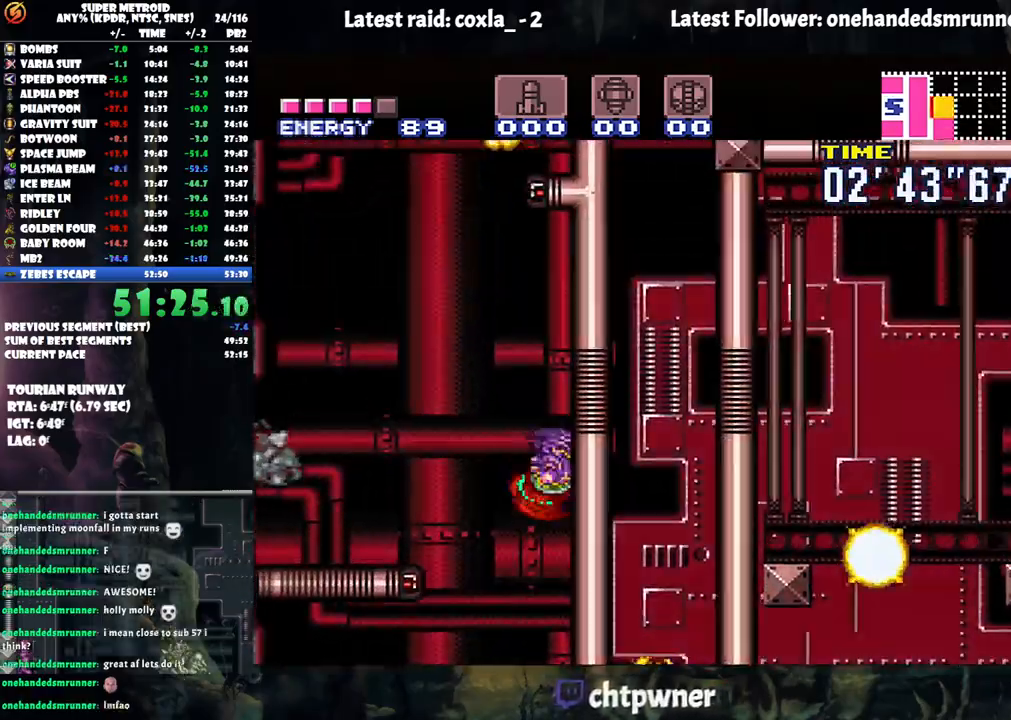
{"buttons": ["B", "DPAD_RIGHT"], "events": [[100, "B", "up"], [100, "DPAD_LEFT", "down"], [217, "B", "down"], [467, "DPAD_LEFT", "up"], [483, "DPAD_RIGHT", "down"]]}
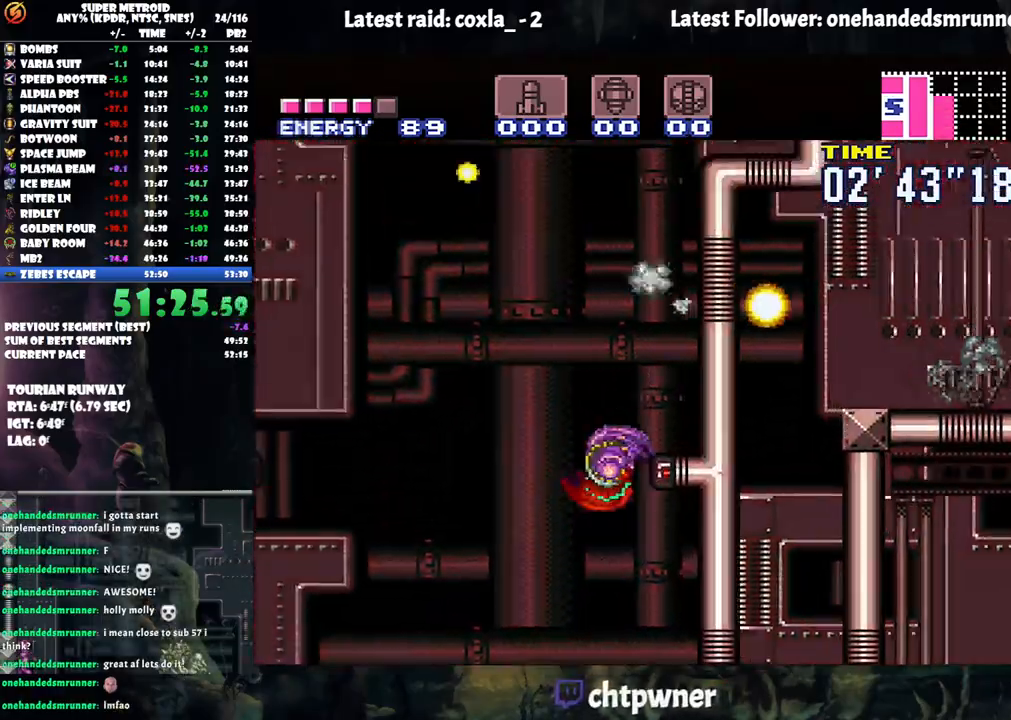
{"buttons": ["B"], "events": [[300, "DPAD_RIGHT", "up"], [367, "DPAD_LEFT", "down"], [383, "B", "up"], [500, "B", "down"], [500, "DPAD_LEFT", "up"]]}
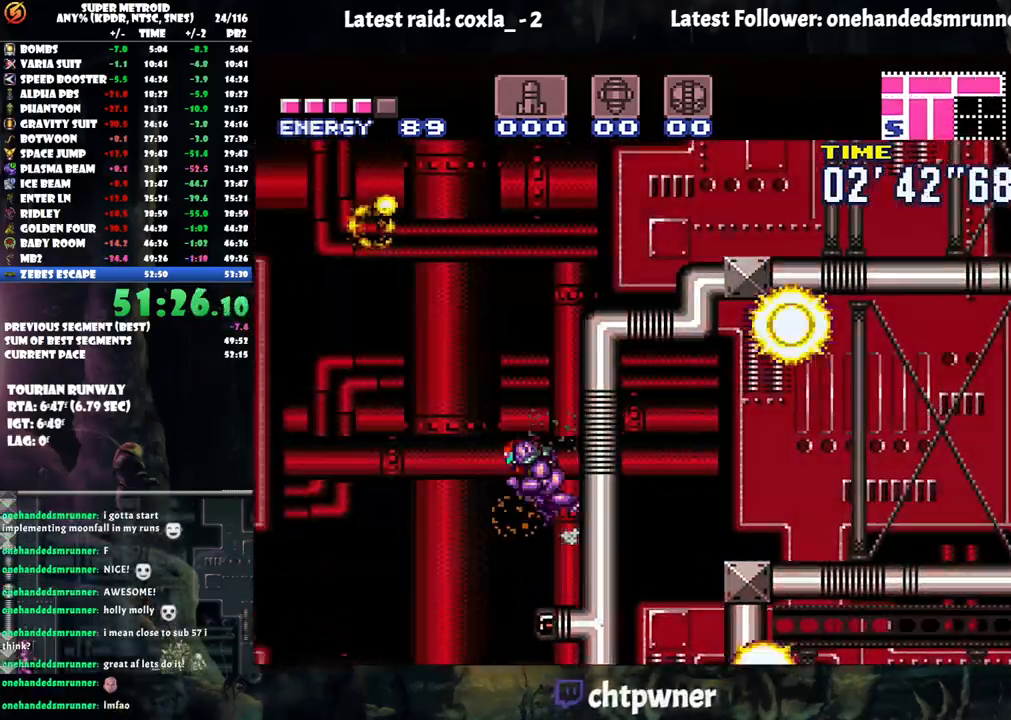
{"buttons": ["B", "DPAD_RIGHT"], "events": [[83, "DPAD_RIGHT", "down"]]}
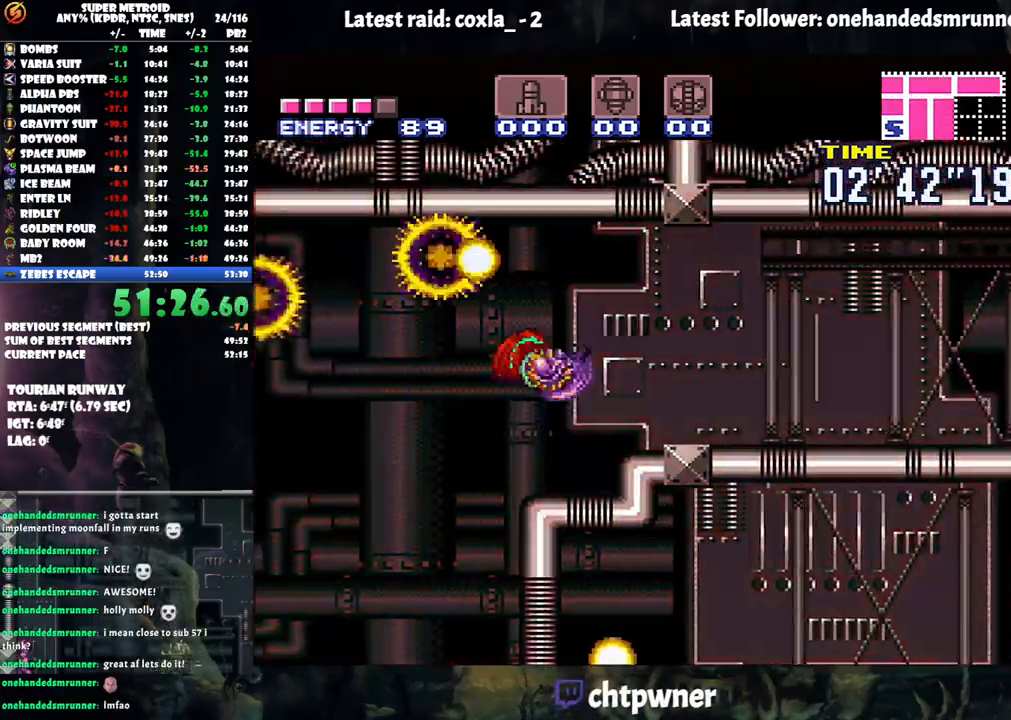
{"buttons": ["A", "L1", "R1", "DPAD_RIGHT"], "events": [[17, "B", "up"], [50, "A", "down"], [300, "R1", "down"], [367, "R1", "up"], [467, "R1", "down"], [483, "L1", "down"]]}
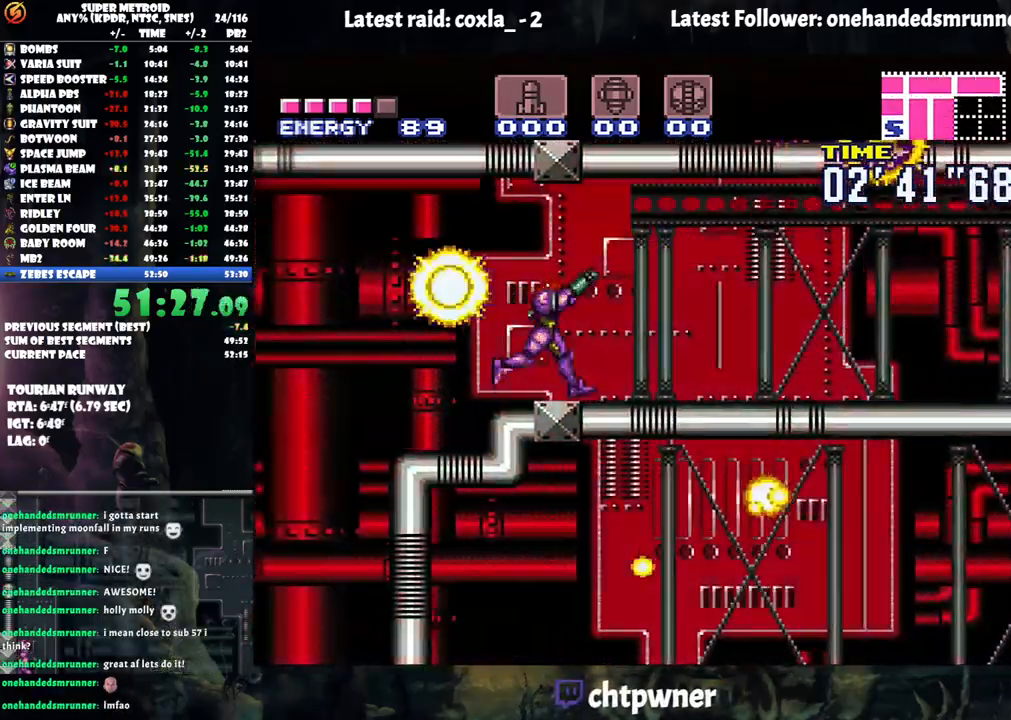
{"buttons": ["A", "R1", "DPAD_RIGHT"], "events": [[67, "R1", "up"], [83, "L1", "up"], [150, "L1", "down"], [150, "R1", "down"], [233, "R1", "up"], [267, "L1", "up"], [317, "R1", "down"], [333, "L1", "down"], [400, "R1", "up"], [417, "L1", "up"], [483, "R1", "down"]]}
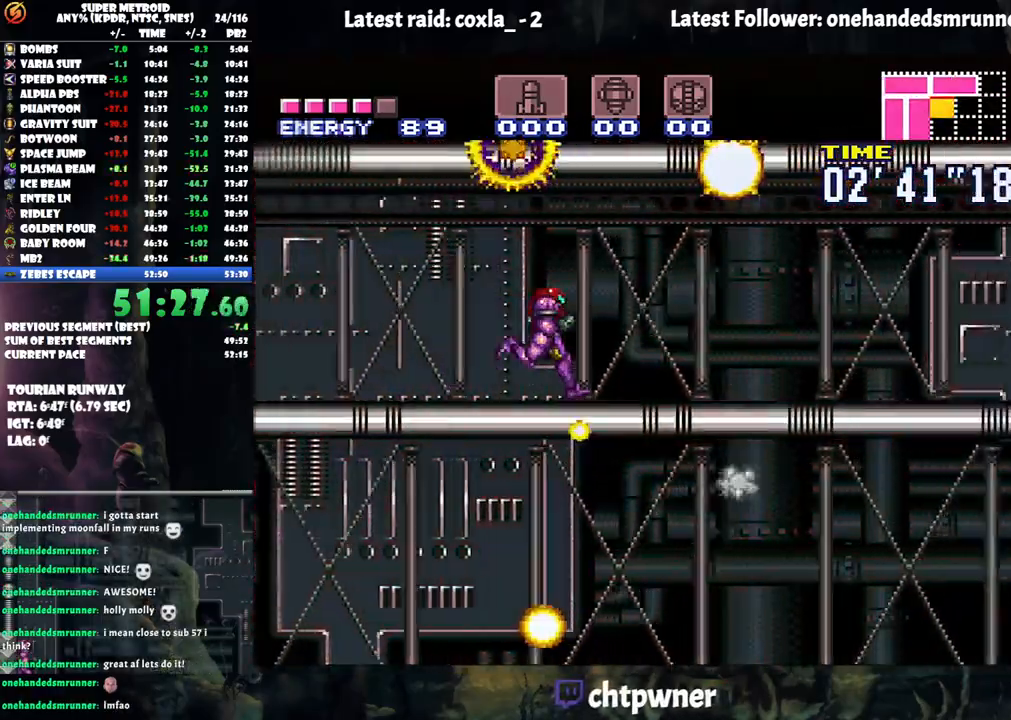
{"buttons": ["A"], "events": [[17, "L1", "down"], [83, "L1", "up"], [100, "R1", "up"], [167, "R1", "down"], [183, "L1", "down"], [317, "L1", "up"], [317, "R1", "up"], [450, "DPAD_RIGHT", "up"]]}
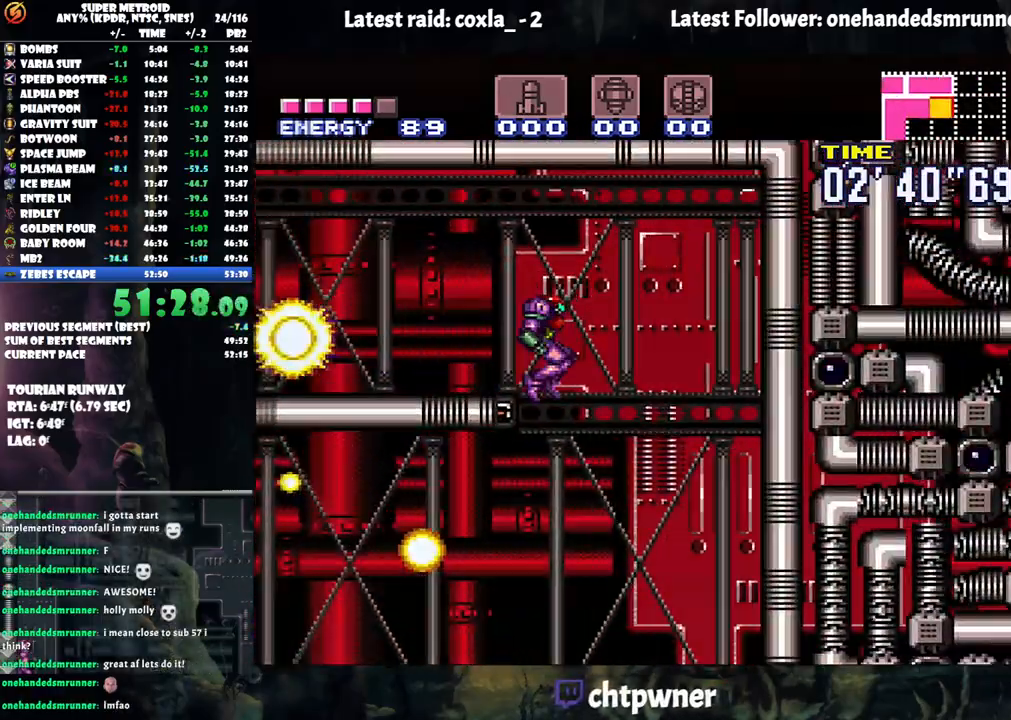
{"buttons": ["A", "DPAD_LEFT"], "events": [[67, "DPAD_LEFT", "down"]]}
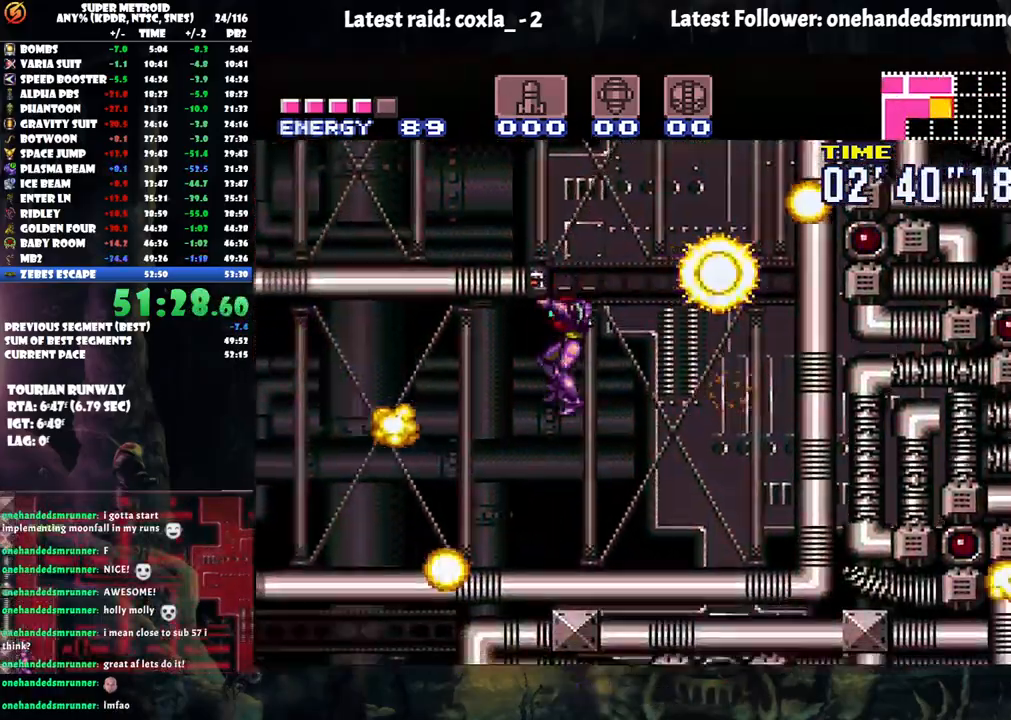
{"buttons": ["A", "DPAD_LEFT"], "events": [[167, "R1", "down"], [283, "R1", "up"], [350, "L1", "down"], [350, "R1", "down"], [450, "L1", "up"], [450, "R1", "up"]]}
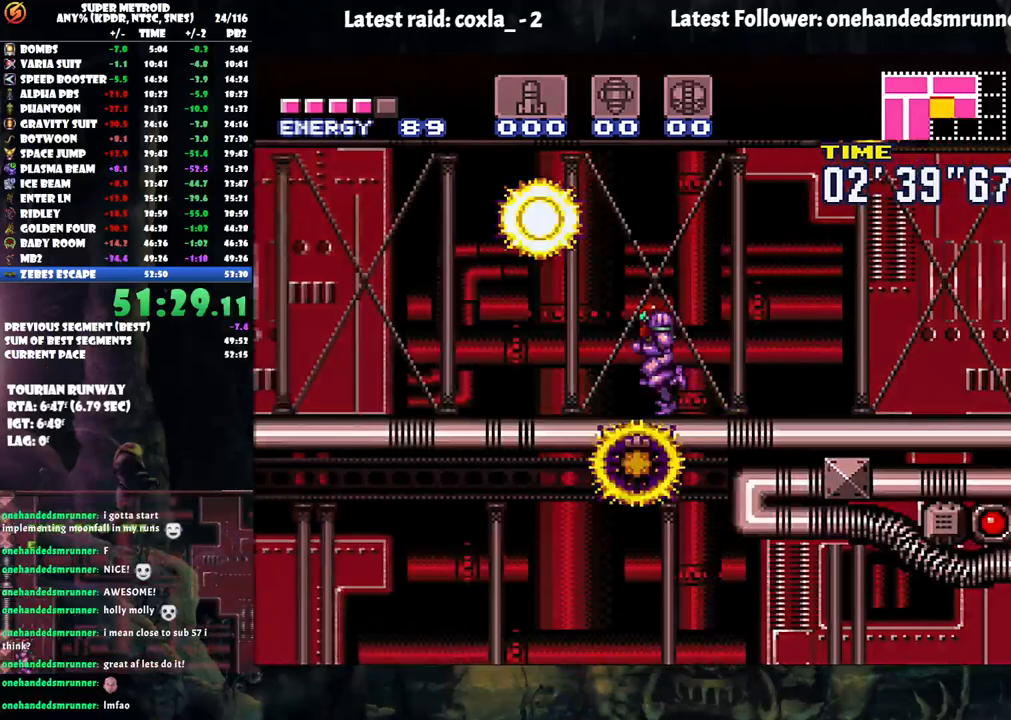
{"buttons": ["A", "DPAD_LEFT"], "events": [[17, "L1", "down"], [33, "R1", "down"], [117, "R1", "up"], [133, "L1", "up"]]}
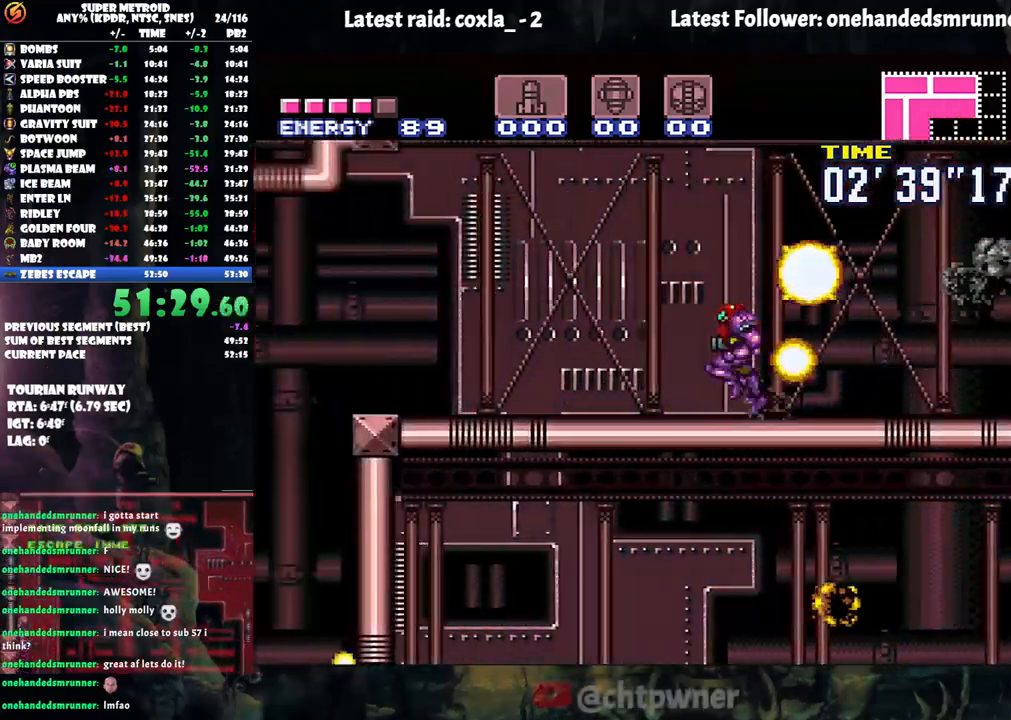
{"buttons": ["R1", "DPAD_LEFT"], "events": [[133, "DPAD_LEFT", "up"], [200, "DPAD_RIGHT", "down"], [217, "R1", "down"], [250, "A", "up"], [333, "DPAD_RIGHT", "up"], [400, "DPAD_LEFT", "down"]]}
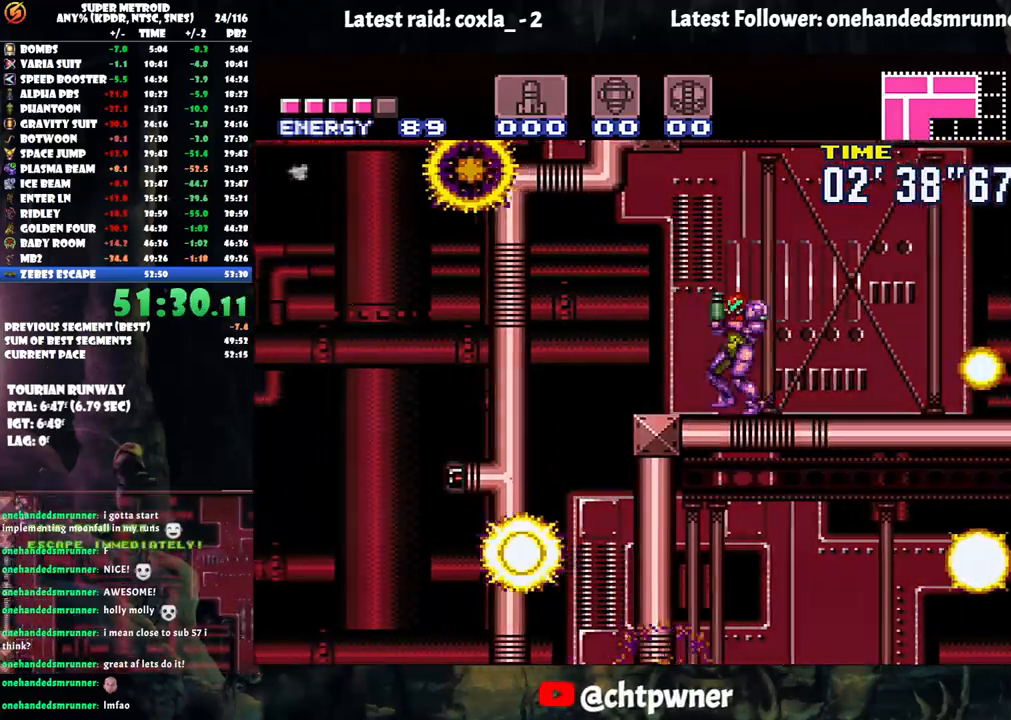
{"buttons": ["Y", "R1"], "events": [[250, "DPAD_LEFT", "up"], [283, "DPAD_RIGHT", "down"], [317, "DPAD_UP", "down"], [367, "DPAD_UP", "up"], [433, "DPAD_RIGHT", "up"], [483, "Y", "down"]]}